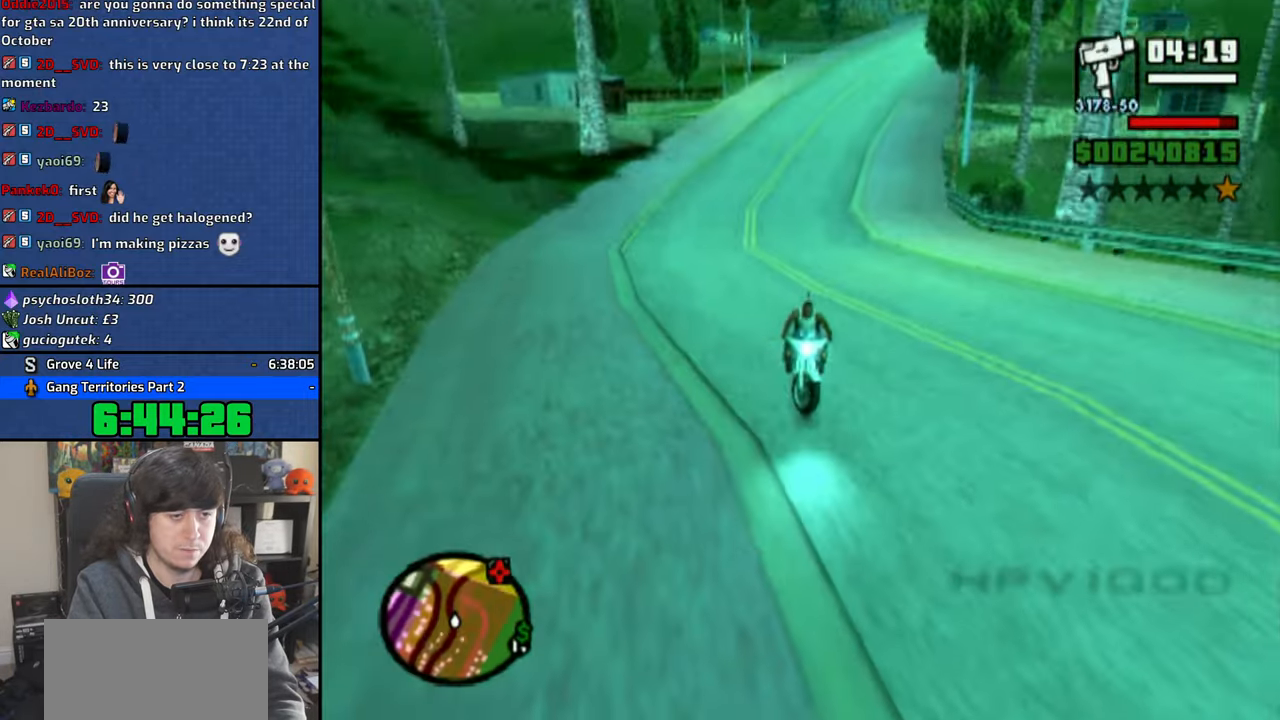
Gameplay with a controller (PlayStation layout); each line is a JSON object with the inputs held at the frame after it (dt_ms = milliseconds from this image to that frame). "button_events" lists button changes between this image and that frame as [ms after this image, input, new state], when the widget could be followed in between (sticks are given only as held states). Not read: L2 R1 R2.
{"dt_ms": 500, "buttons": ["CROSS", "L1"], "left_stick": "center", "right_stick": "center", "button_events": []}
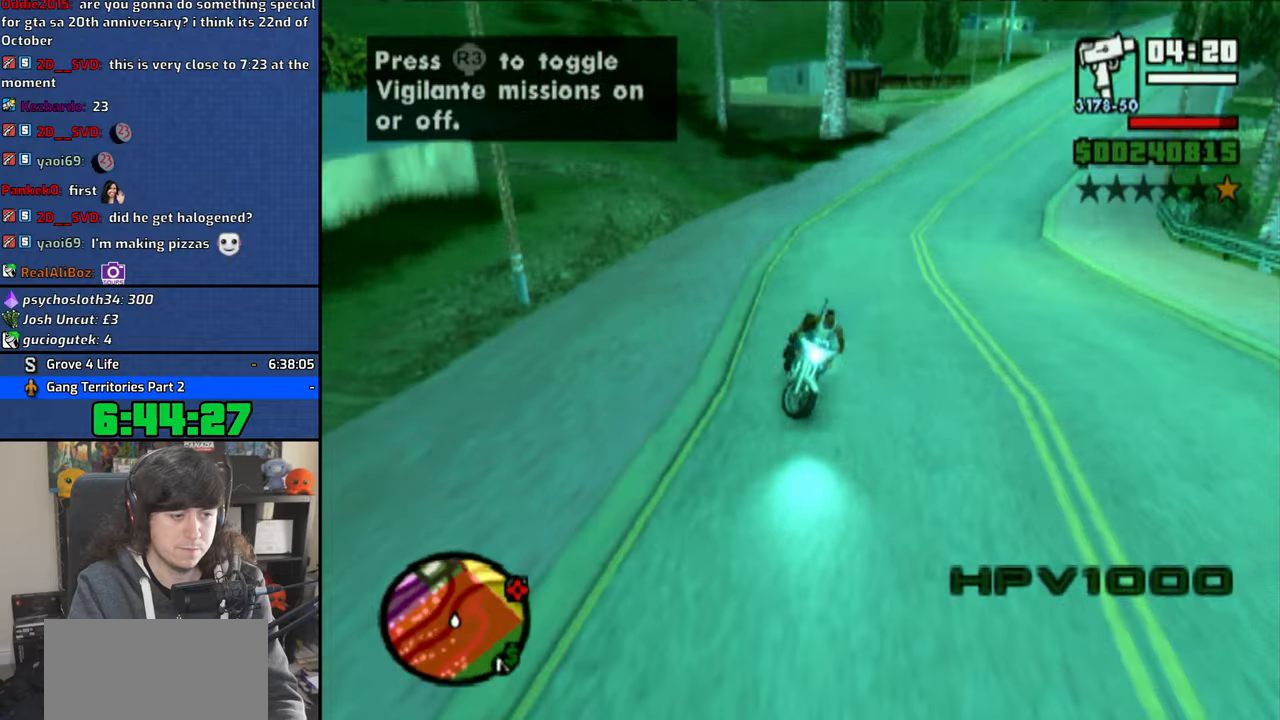
{"dt_ms": 500, "buttons": ["CROSS", "L1"], "left_stick": "up-right", "right_stick": "center", "button_events": []}
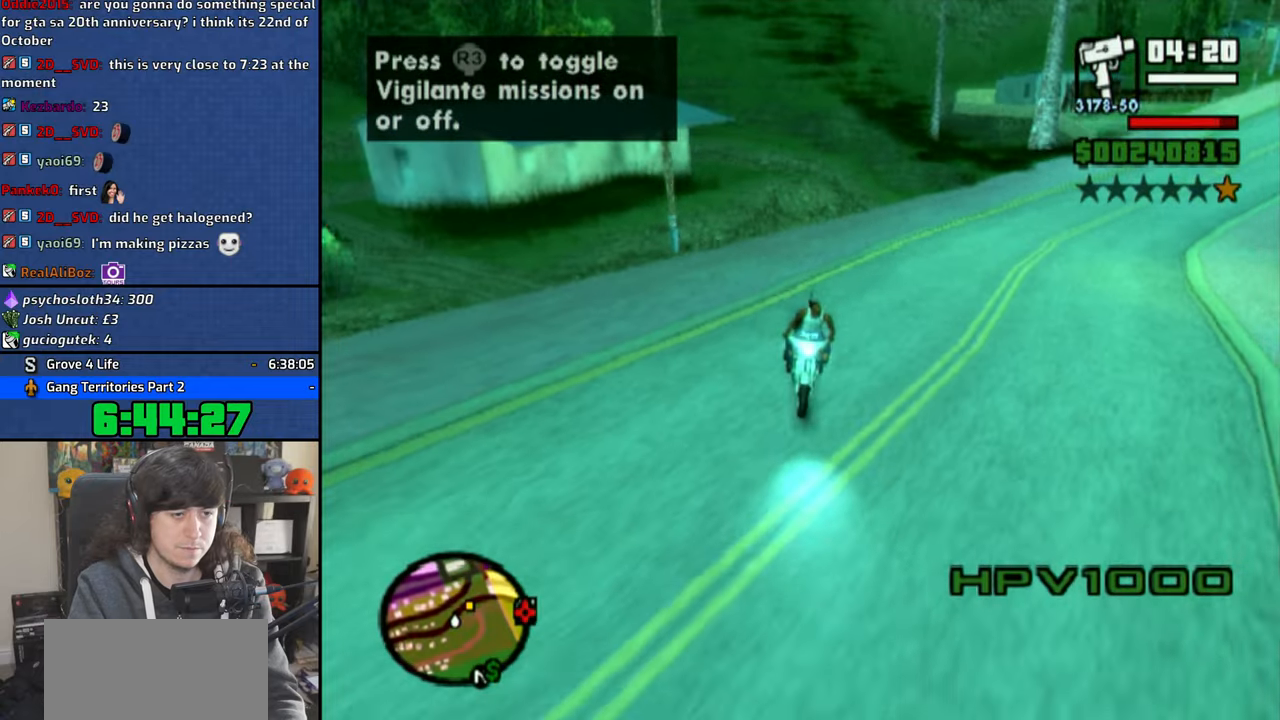
{"dt_ms": 500, "buttons": ["L1"], "left_stick": "up-right", "right_stick": "center", "button_events": [[383, "CROSS", "up"]]}
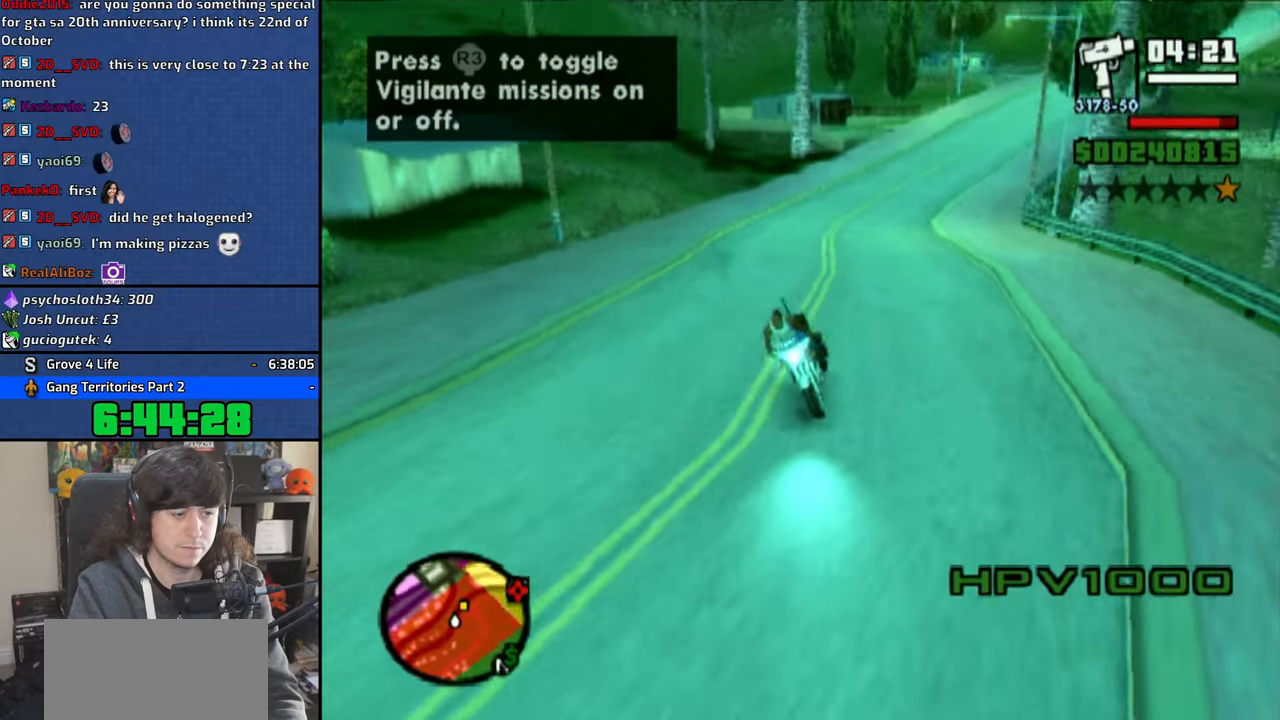
{"dt_ms": 500, "buttons": ["SQUARE"], "left_stick": "center", "right_stick": "center", "button_events": [[16, "SQUARE", "down"], [100, "L1", "up"]]}
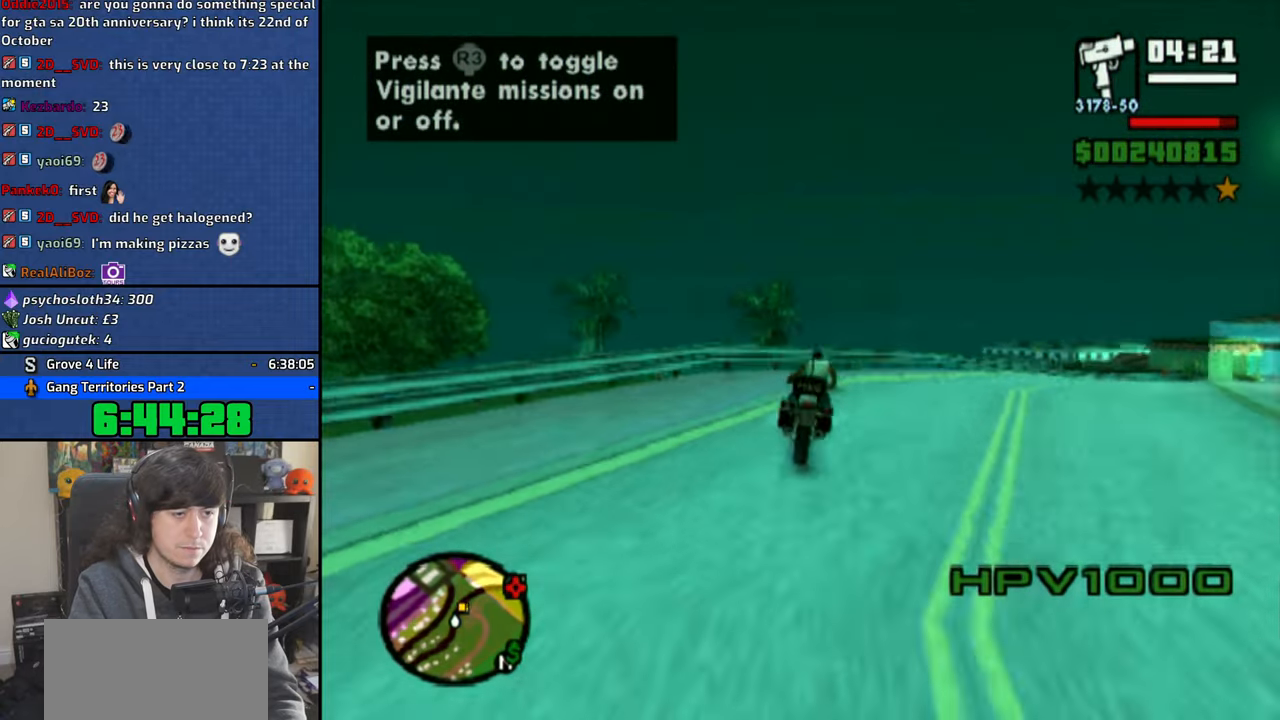
{"dt_ms": 500, "buttons": ["TRIANGLE"], "left_stick": "center", "right_stick": "center", "button_events": [[50, "SQUARE", "up"], [116, "TRIANGLE", "down"], [250, "TRIANGLE", "up"], [300, "TRIANGLE", "down"], [383, "TRIANGLE", "up"], [466, "TRIANGLE", "down"]]}
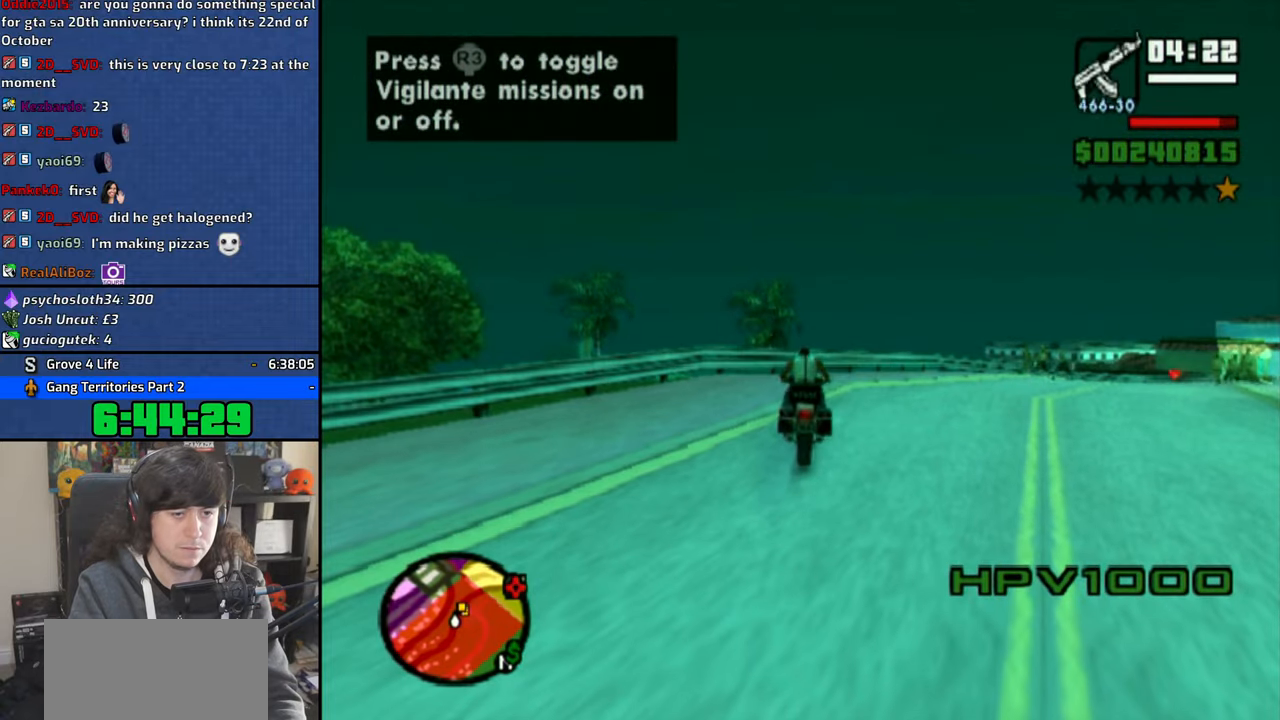
{"dt_ms": 1000, "buttons": [], "left_stick": "up", "right_stick": "center"}
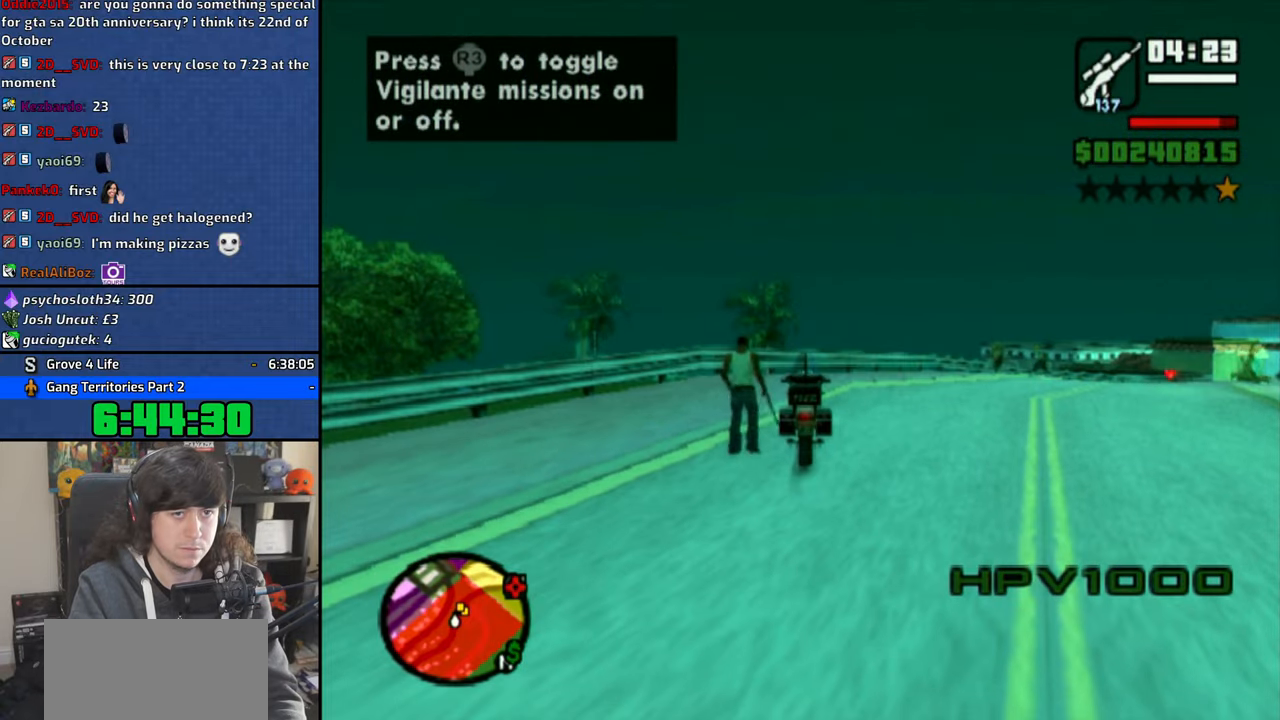
{"dt_ms": 500, "buttons": [], "left_stick": "up-right", "right_stick": "down-right", "button_events": []}
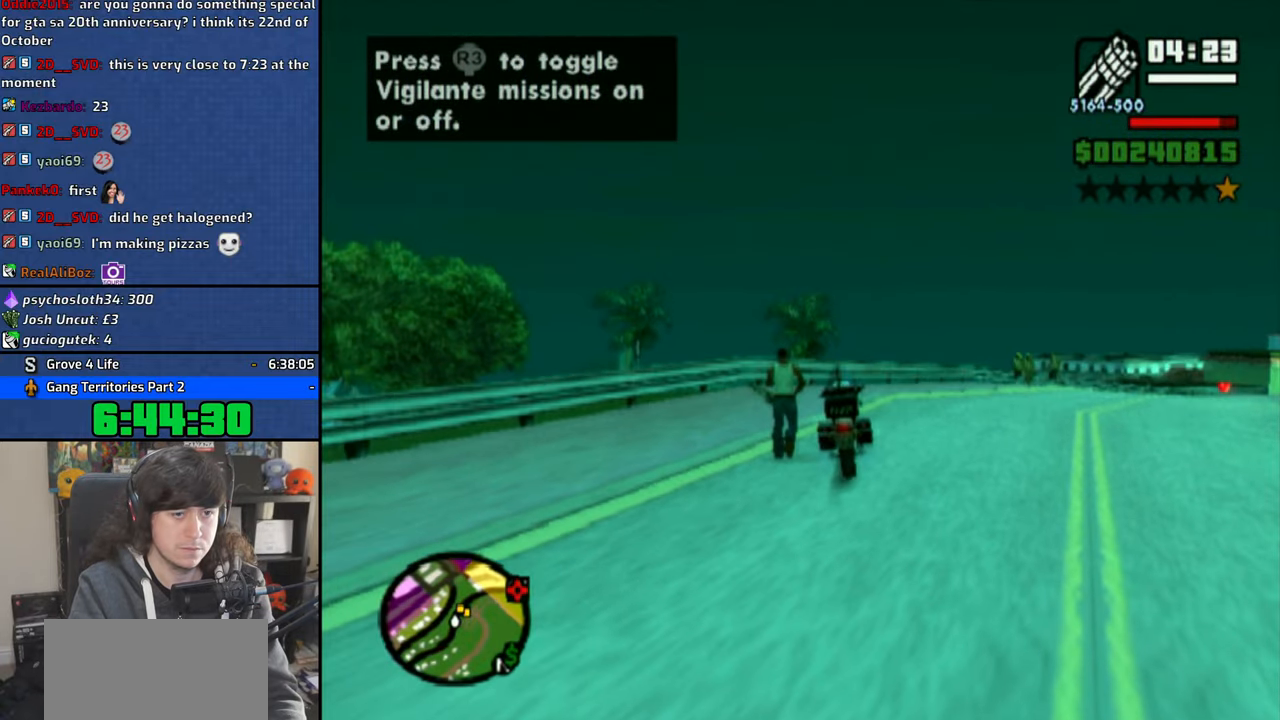
{"dt_ms": 500, "buttons": [], "left_stick": "up", "right_stick": "down-right", "button_events": []}
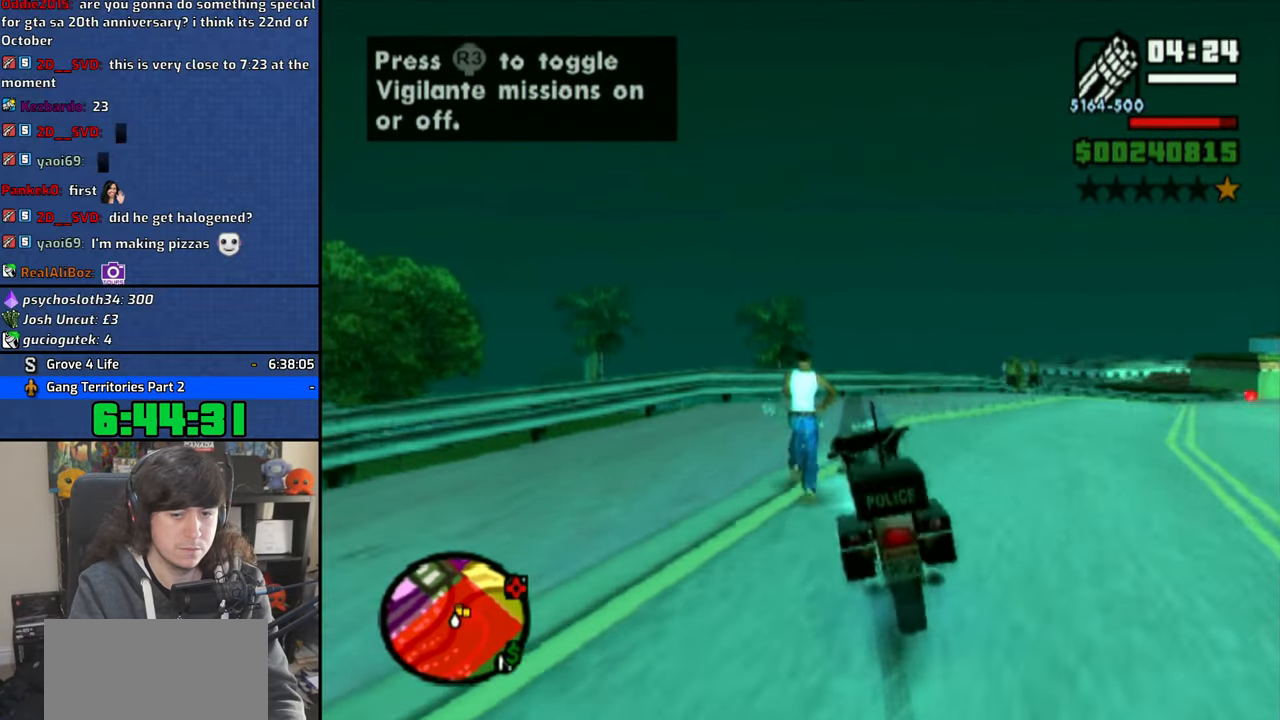
{"dt_ms": 500, "buttons": [], "left_stick": "up", "right_stick": "center", "button_events": []}
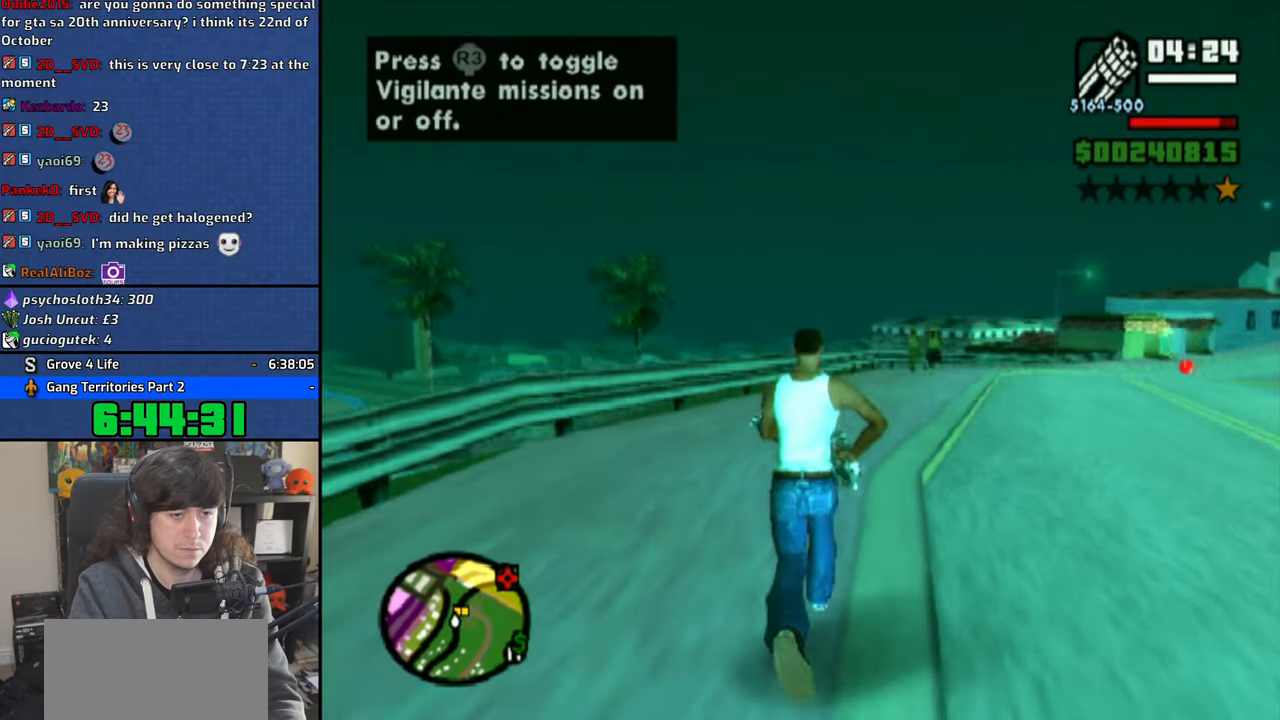
{"dt_ms": 500, "buttons": [], "left_stick": "center", "right_stick": "right", "button_events": []}
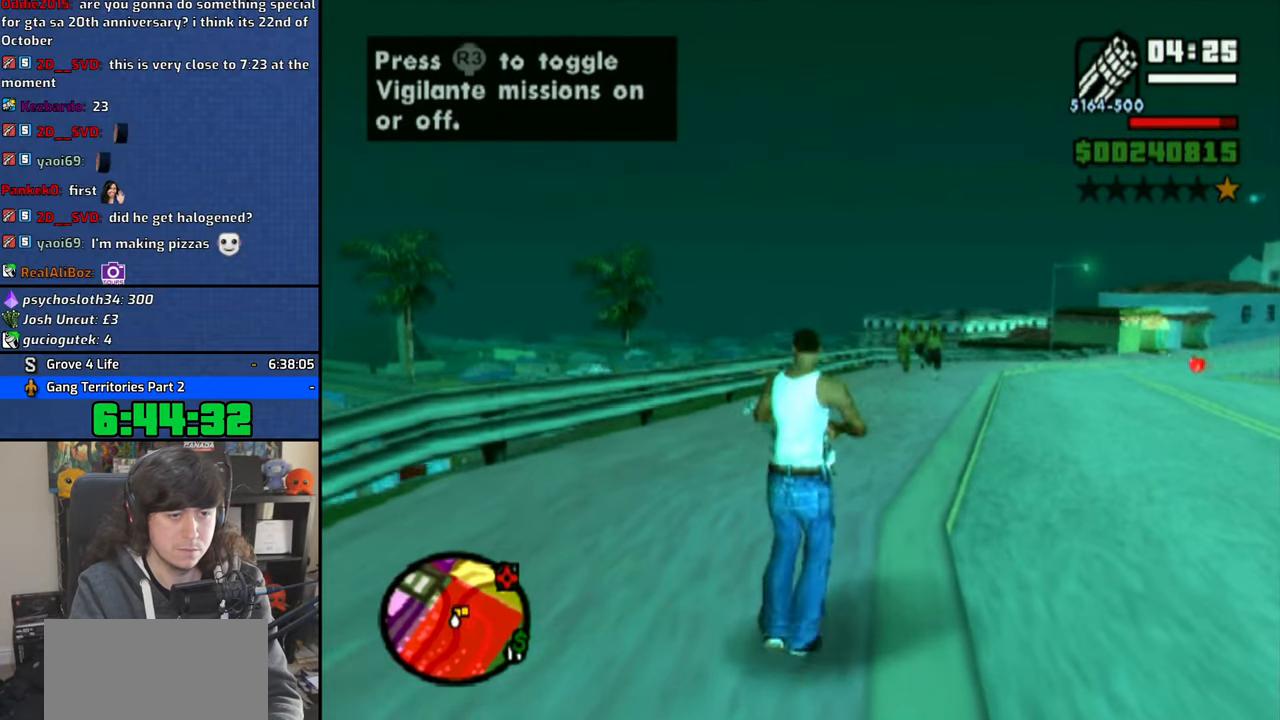
{"dt_ms": 500, "buttons": ["CIRCLE"], "left_stick": "center", "right_stick": "center", "button_events": [[33, "CIRCLE", "down"], [150, "CIRCLE", "up"], [233, "CIRCLE", "down"], [350, "CIRCLE", "up"], [416, "CIRCLE", "down"]]}
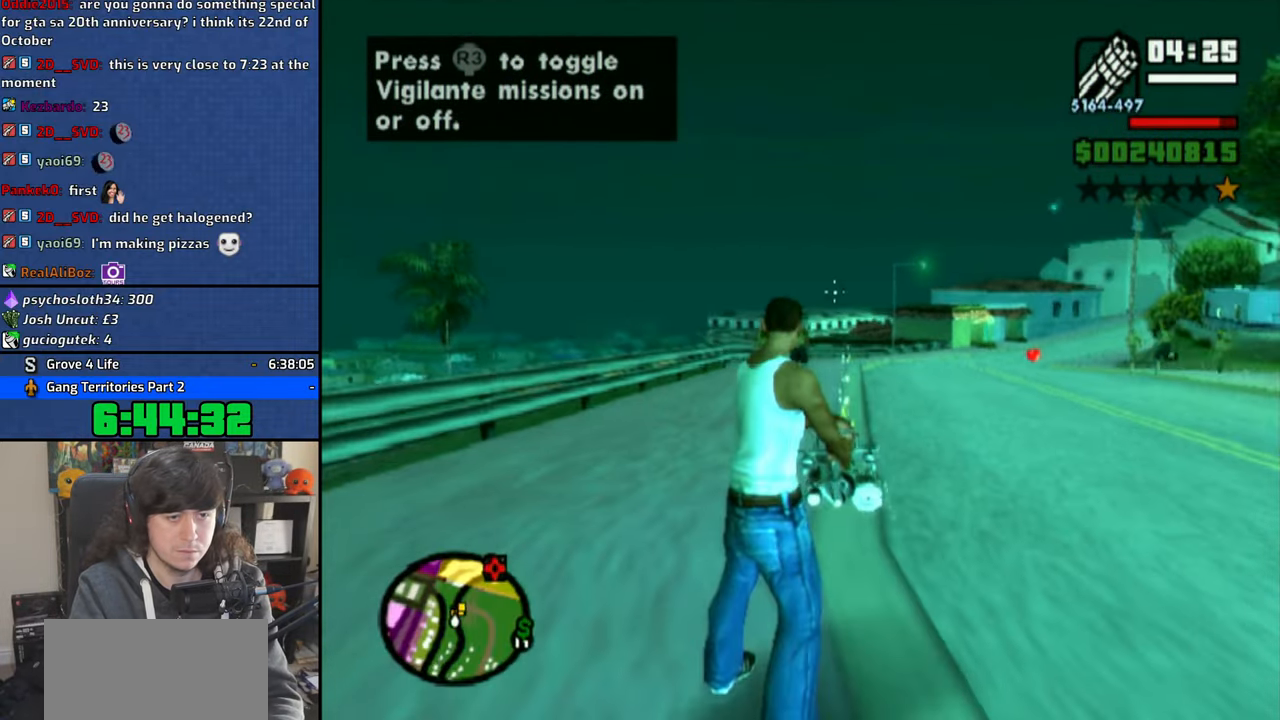
{"dt_ms": 500, "buttons": ["CIRCLE"], "left_stick": "center", "right_stick": "center", "button_events": [[16, "CIRCLE", "up"], [100, "CIRCLE", "down"], [200, "CIRCLE", "up"], [266, "CIRCLE", "down"], [383, "CIRCLE", "up"], [466, "CIRCLE", "down"]]}
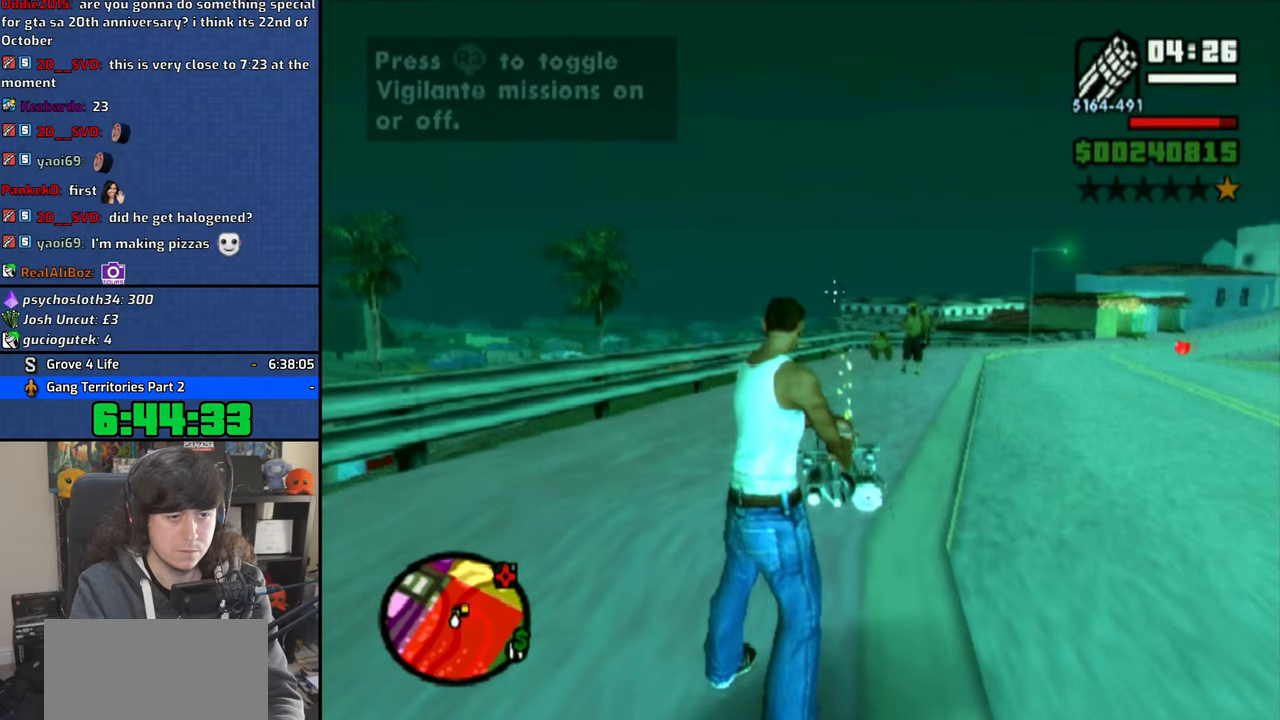
{"dt_ms": 500, "buttons": ["CIRCLE"], "left_stick": "center", "right_stick": "center", "button_events": [[50, "CIRCLE", "up"], [133, "CIRCLE", "down"], [233, "CIRCLE", "up"], [316, "CIRCLE", "down"], [416, "CIRCLE", "up"], [500, "CIRCLE", "down"]]}
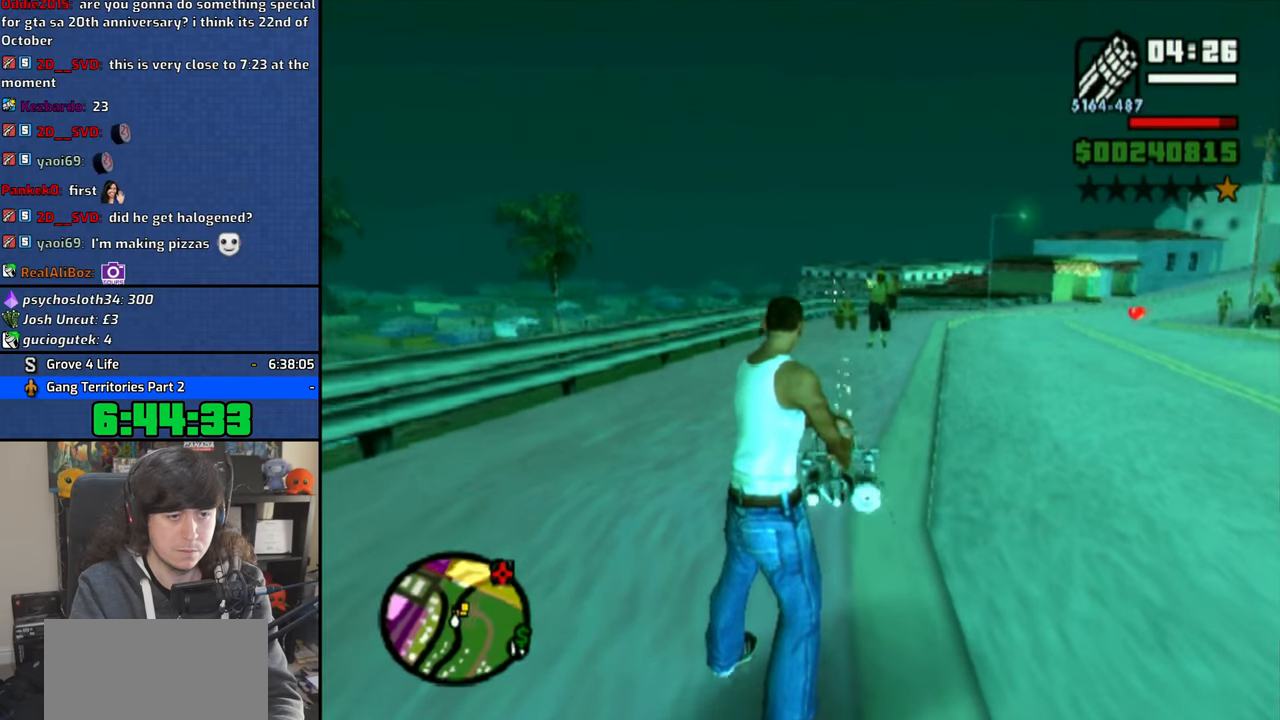
{"dt_ms": 500, "buttons": [], "left_stick": "center", "right_stick": "center", "button_events": [[100, "CIRCLE", "up"], [166, "CIRCLE", "down"], [266, "CIRCLE", "up"], [350, "CIRCLE", "down"], [450, "CIRCLE", "up"]]}
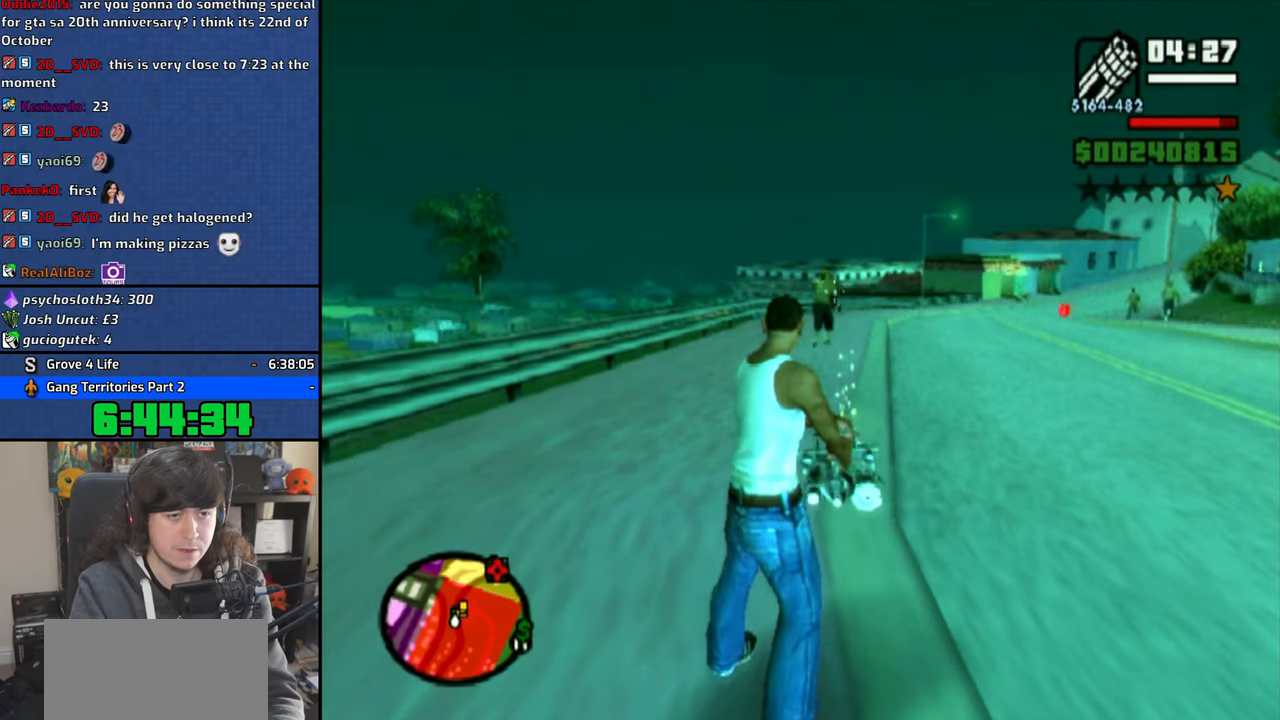
{"dt_ms": 500, "buttons": [], "left_stick": "center", "right_stick": "center", "button_events": [[16, "CIRCLE", "down"], [100, "CIRCLE", "up"], [200, "CIRCLE", "down"], [283, "CIRCLE", "up"], [350, "CIRCLE", "down"], [433, "CIRCLE", "up"]]}
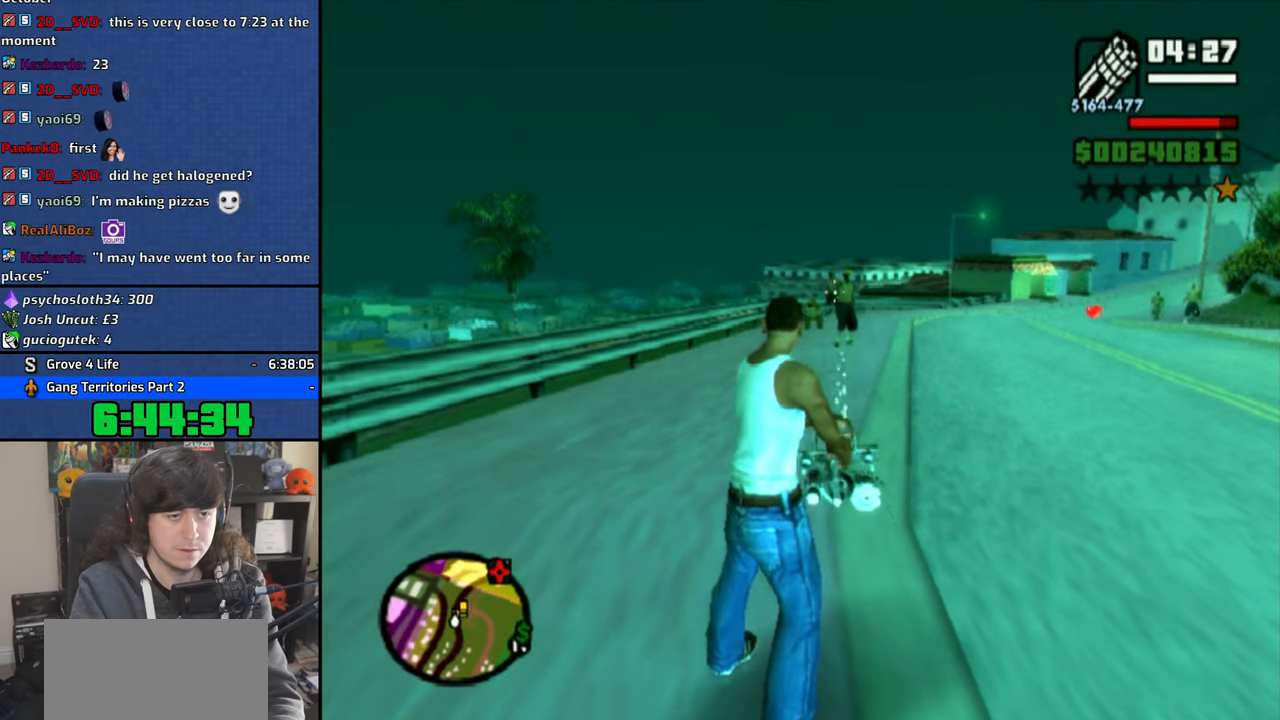
{"dt_ms": 500, "buttons": ["CIRCLE"], "left_stick": "center", "right_stick": "center", "button_events": [[250, "CIRCLE", "down"], [333, "CIRCLE", "up"], [450, "CIRCLE", "down"]]}
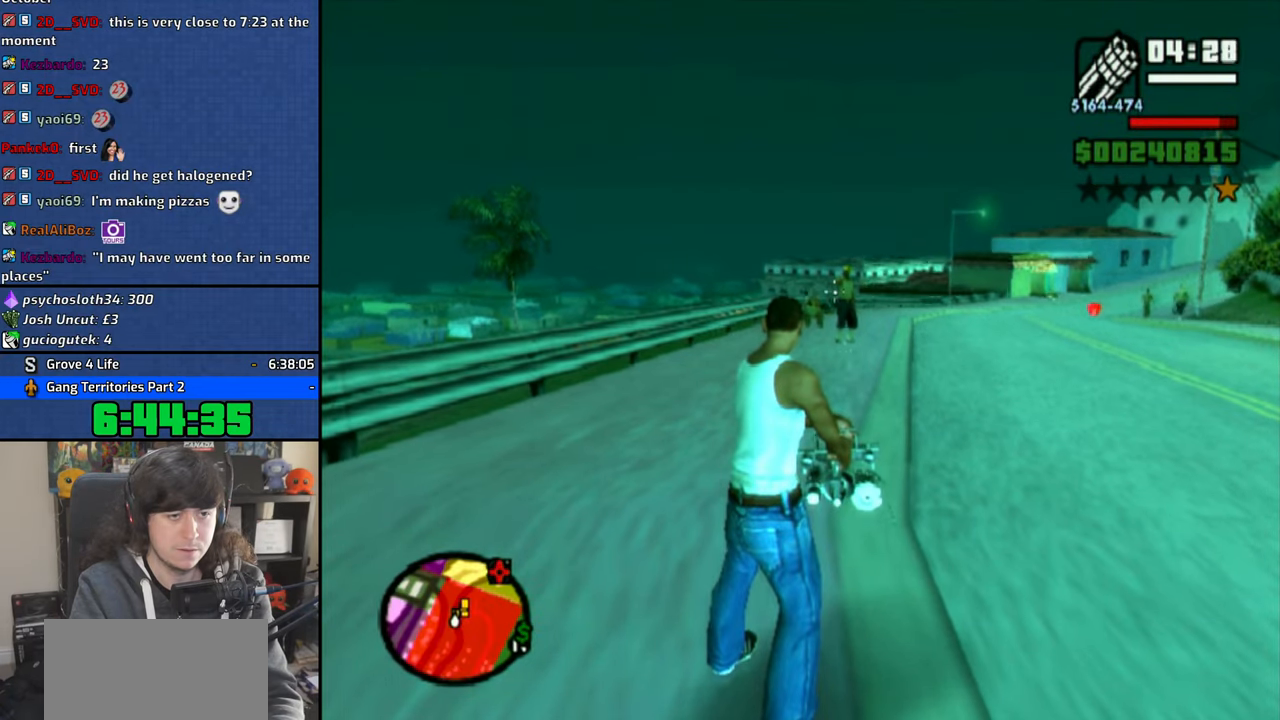
{"dt_ms": 500, "buttons": ["CIRCLE"], "left_stick": "center", "right_stick": "left", "button_events": [[16, "CIRCLE", "up"], [133, "CIRCLE", "down"], [216, "CIRCLE", "up"], [316, "CIRCLE", "down"], [400, "CIRCLE", "up"], [483, "CIRCLE", "down"]]}
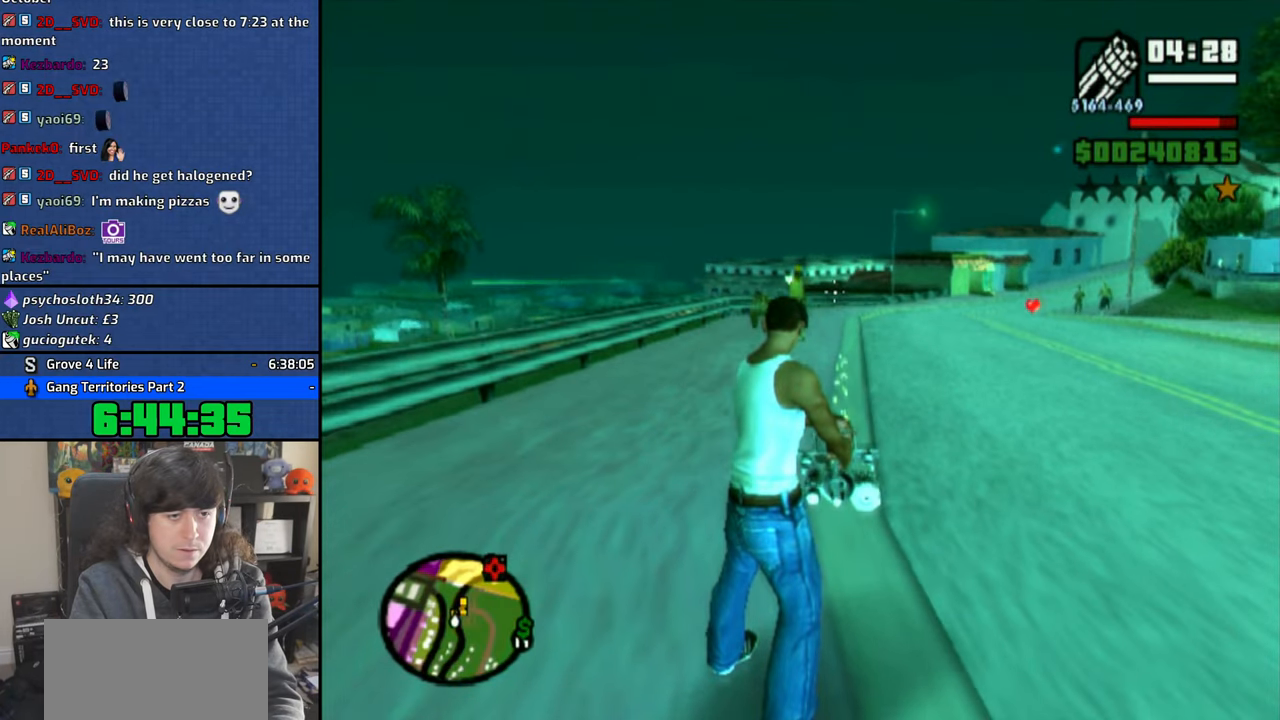
{"dt_ms": 500, "buttons": [], "left_stick": "center", "right_stick": "center", "button_events": [[50, "CIRCLE", "up"], [183, "CIRCLE", "down"], [233, "CIRCLE", "up"], [366, "CIRCLE", "down"], [450, "CIRCLE", "up"]]}
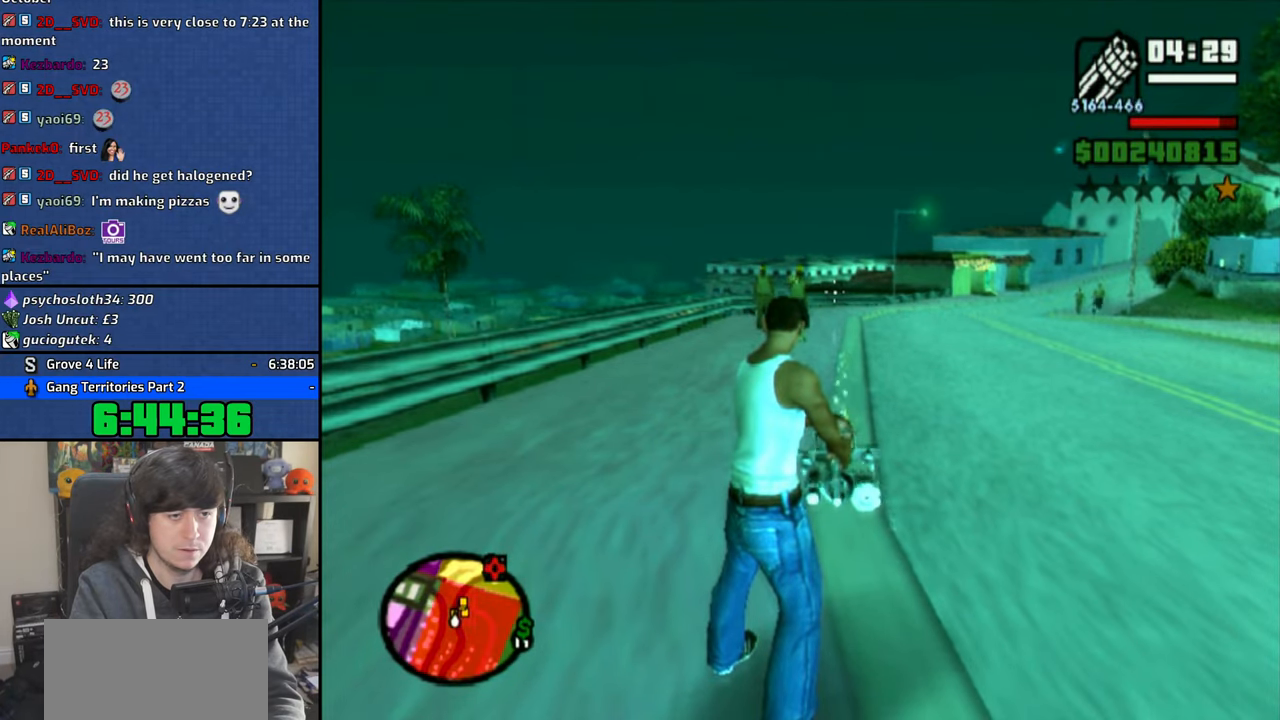
{"dt_ms": 500, "buttons": ["L1"], "left_stick": "up", "right_stick": "center", "button_events": [[183, "L1", "down"], [350, "L1", "up"], [433, "L1", "down"]]}
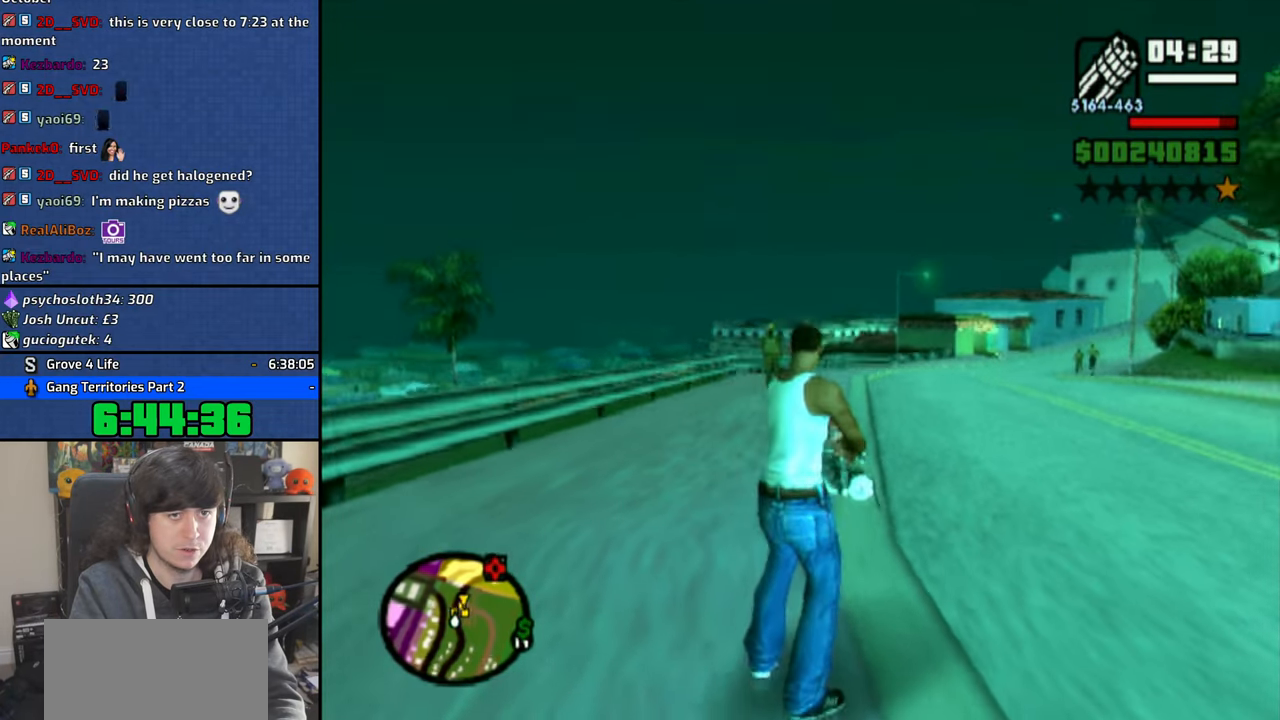
{"dt_ms": 500, "buttons": [], "left_stick": "center", "right_stick": "center", "button_events": [[66, "L1", "up"], [283, "L1", "down"], [416, "L1", "up"]]}
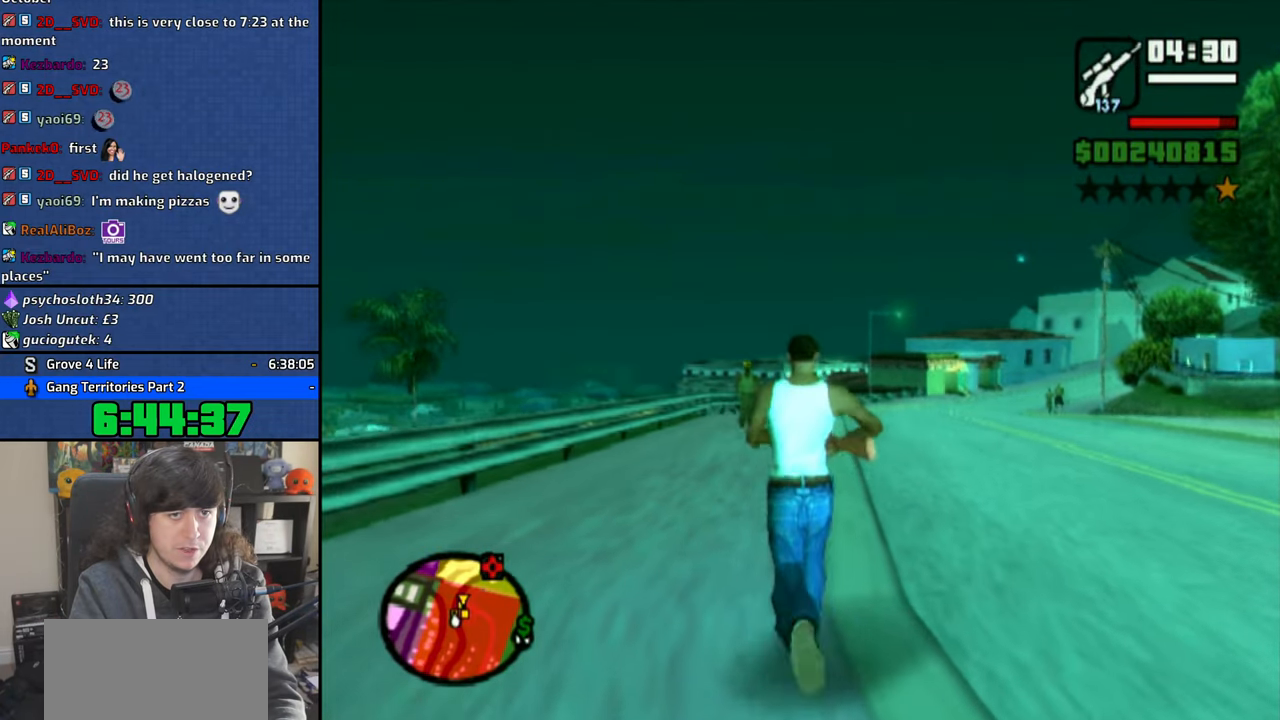
{"dt_ms": 500, "buttons": ["CIRCLE"], "left_stick": "center", "right_stick": "center", "button_events": [[116, "L3", "down"], [250, "L3", "up"], [483, "CIRCLE", "down"]]}
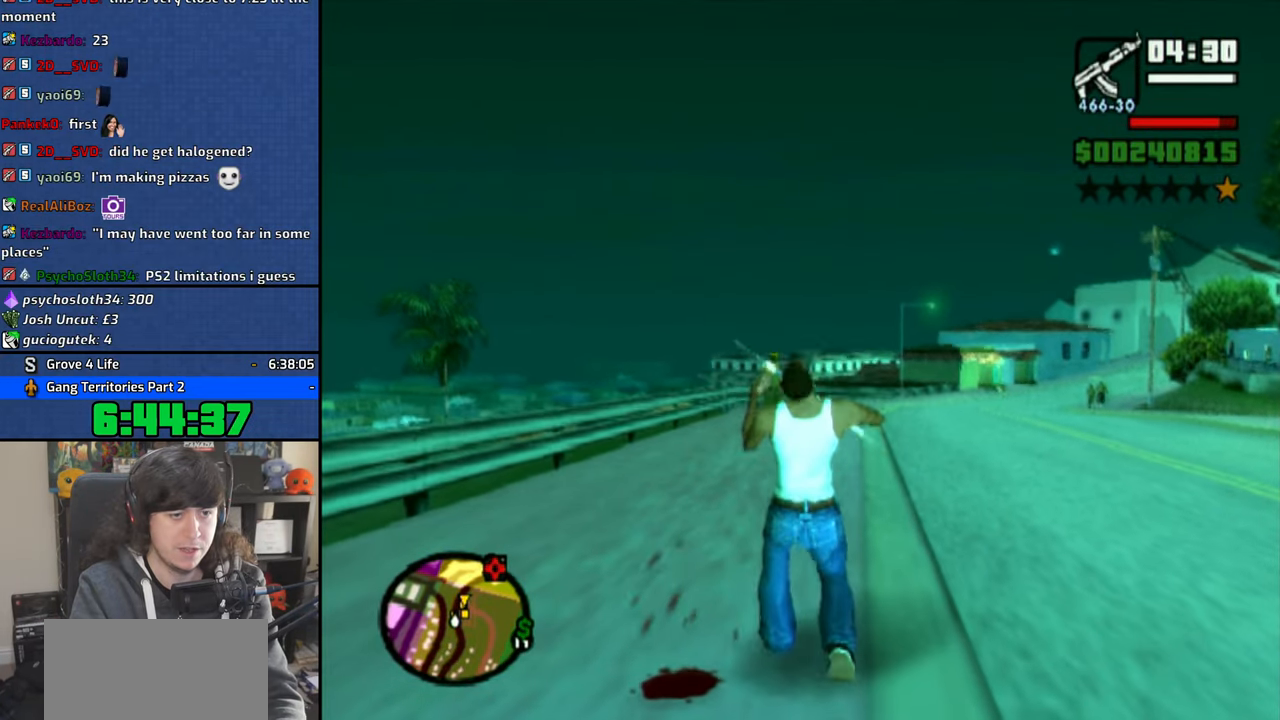
{"dt_ms": 500, "buttons": ["CIRCLE"], "left_stick": "center", "right_stick": "center", "button_events": []}
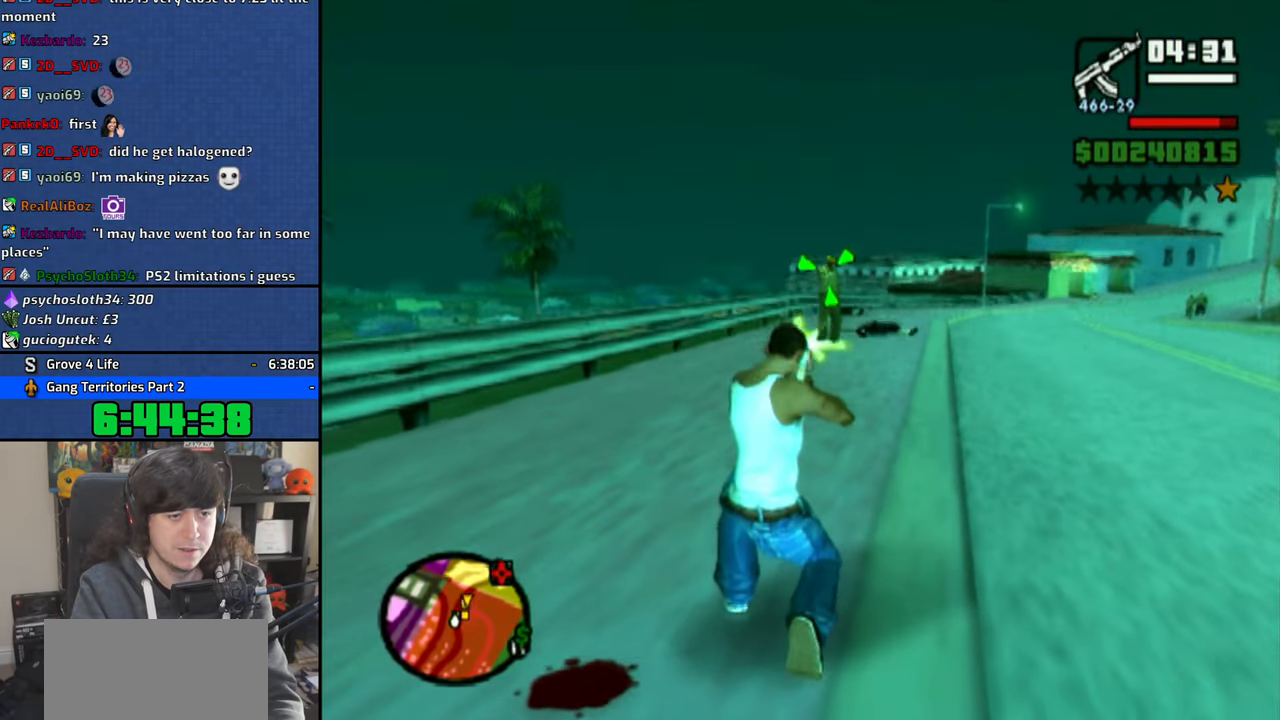
{"dt_ms": 500, "buttons": ["CIRCLE"], "left_stick": "center", "right_stick": "center", "button_events": []}
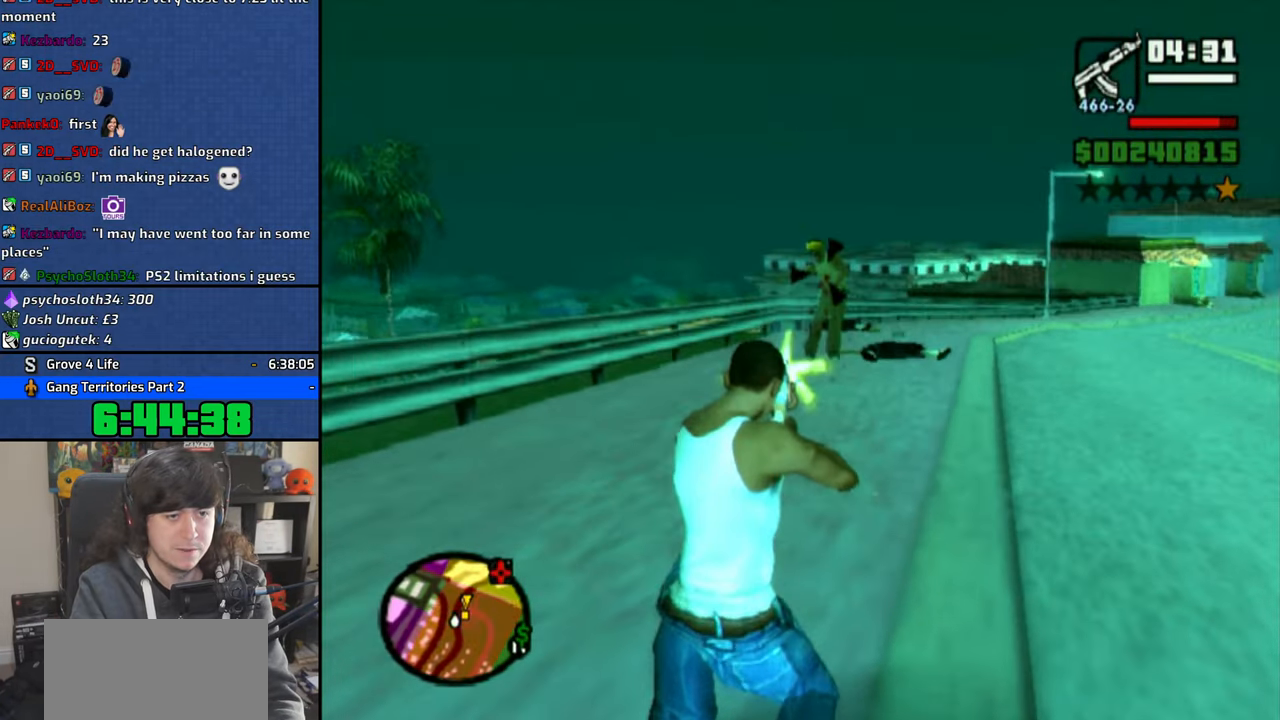
{"dt_ms": 500, "buttons": ["CIRCLE"], "left_stick": "up", "right_stick": "center", "button_events": []}
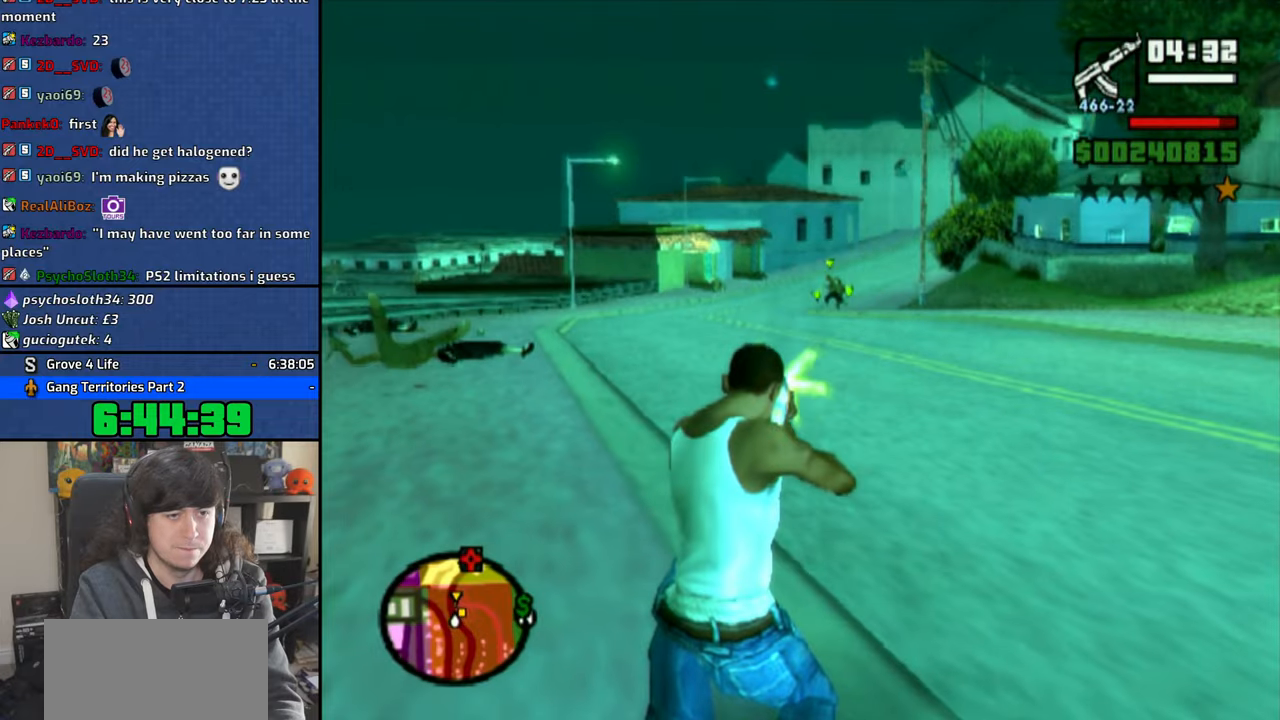
{"dt_ms": 500, "buttons": ["CIRCLE"], "left_stick": "up", "right_stick": "center", "button_events": []}
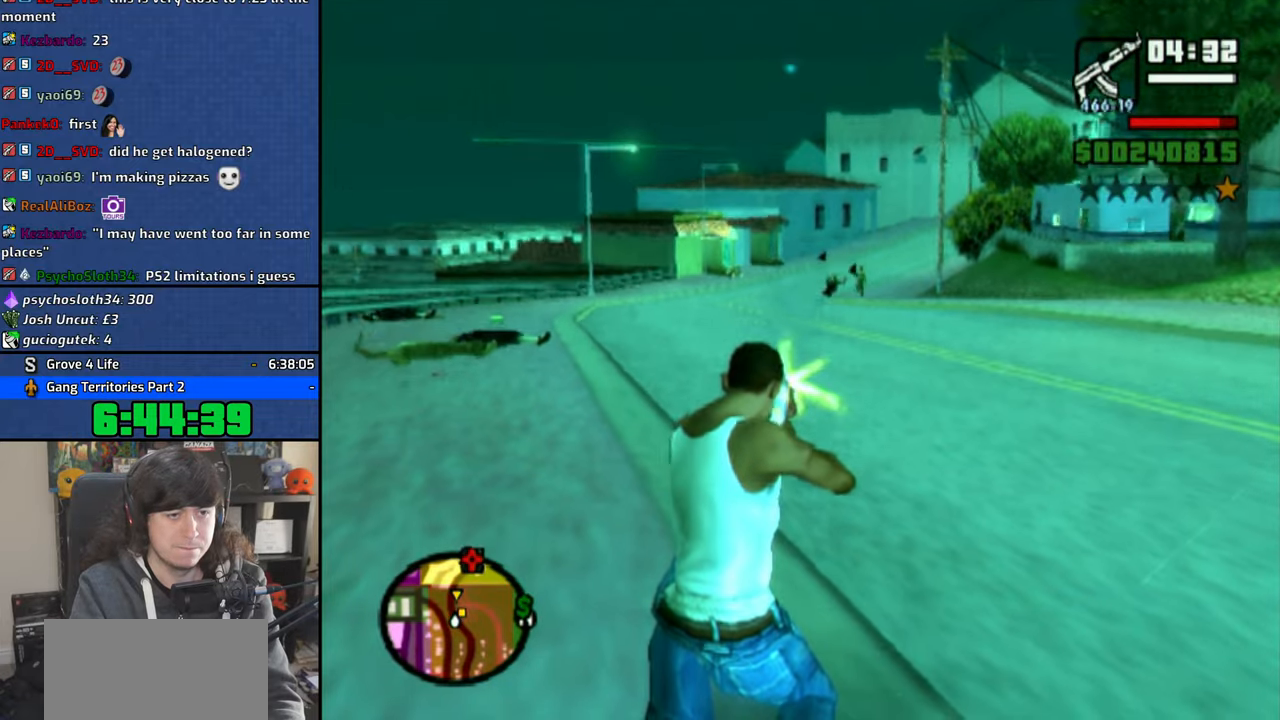
{"dt_ms": 500, "buttons": ["CIRCLE", "L1"], "left_stick": "up", "right_stick": "center", "button_events": [[500, "L1", "down"]]}
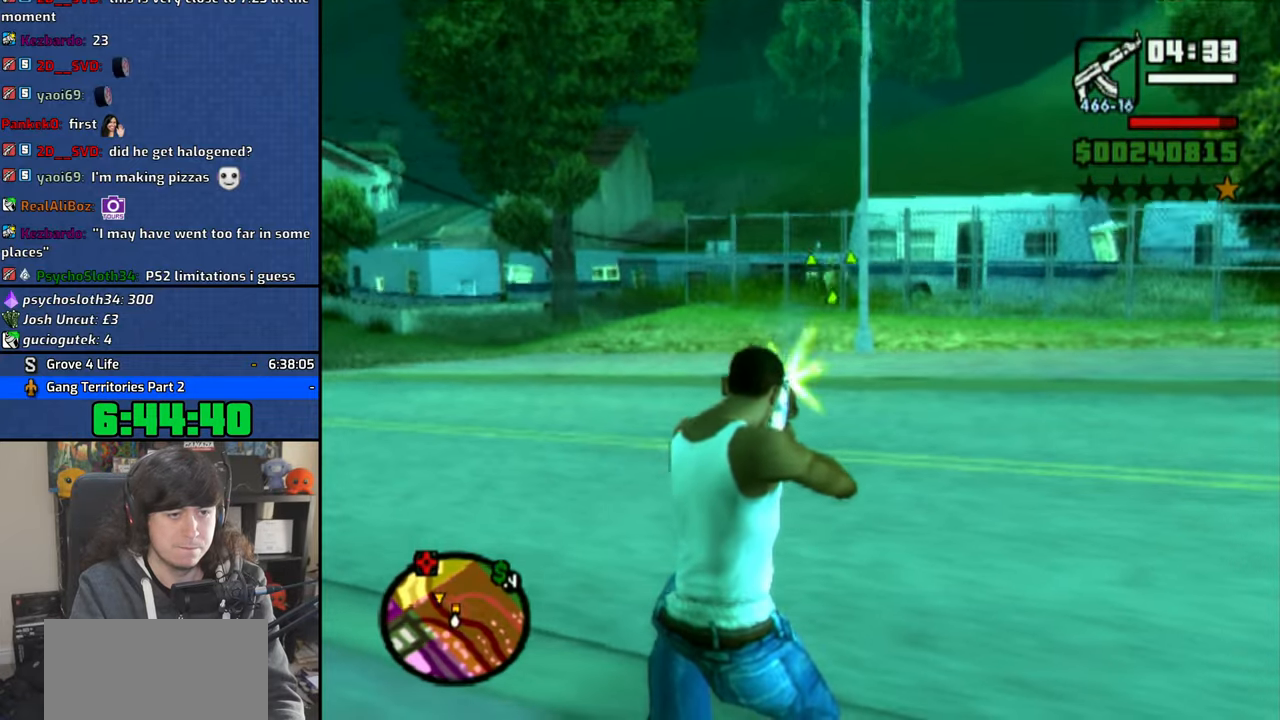
{"dt_ms": 500, "buttons": ["CIRCLE"], "left_stick": "up", "right_stick": "center", "button_events": [[183, "L1", "up"]]}
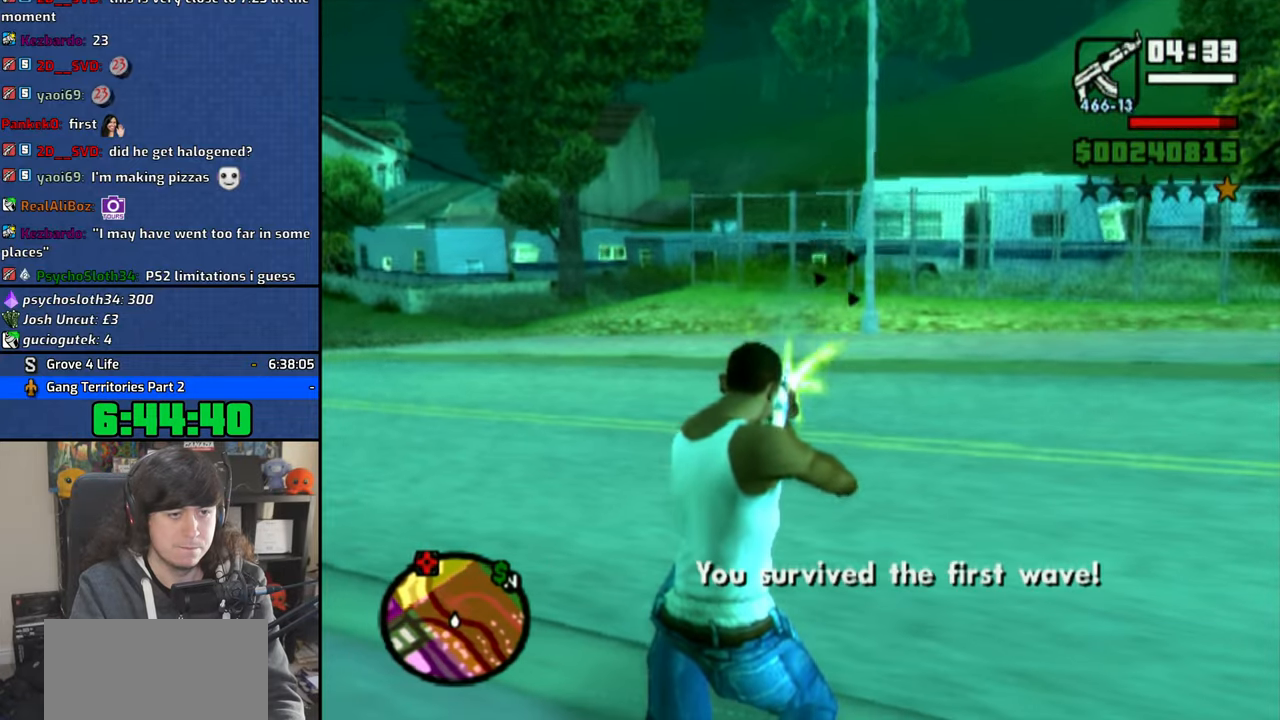
{"dt_ms": 500, "buttons": [], "left_stick": "up-right", "right_stick": "center", "button_events": [[116, "CIRCLE", "up"], [233, "CROSS", "down"], [333, "CROSS", "up"], [350, "L1", "down"], [416, "CROSS", "down"], [483, "CROSS", "up"], [483, "L1", "up"]]}